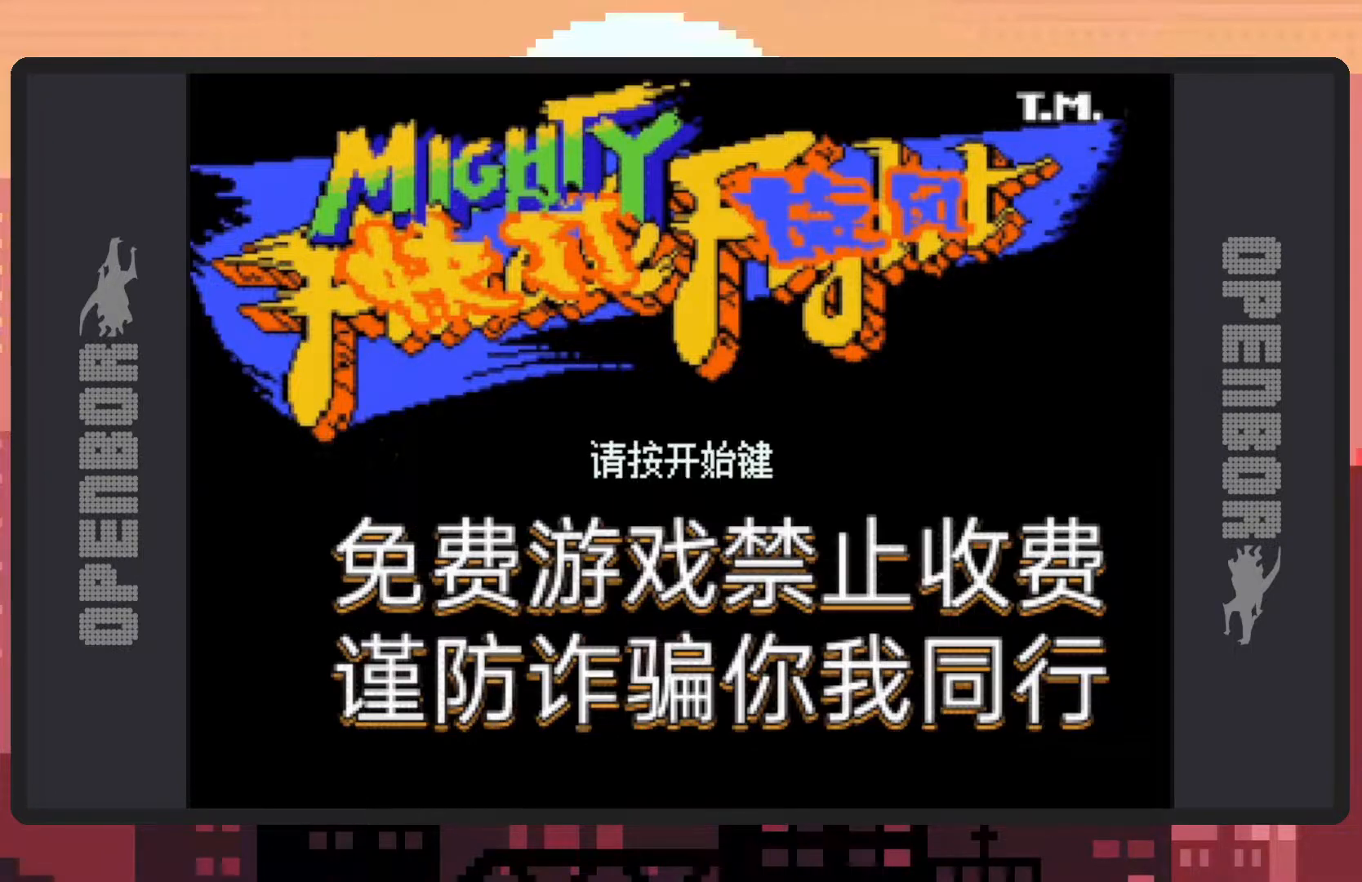
Gameplay with a controller (Nintendo layout); each line is a JSON object with the inputs held at the frame after it. "events" lists button and stick changes between this image and that frame as [ms after this image, input, new state], when the widget could be followed in between. Not read: L2 L3 R2 R3 left_stick right_stick.
{"buttons": [], "events": [[166, "Y", "down"], [283, "Y", "up"]]}
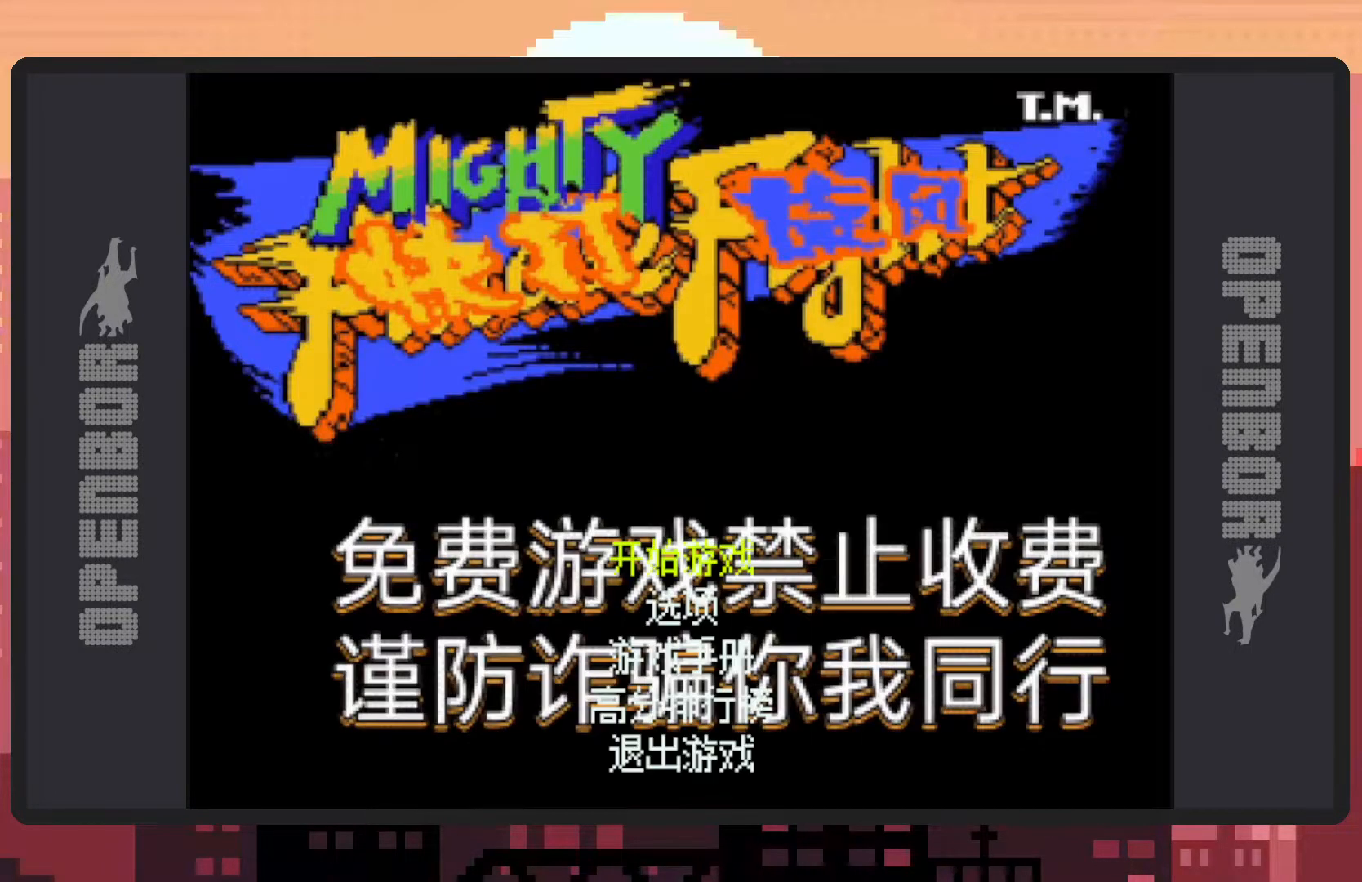
{"buttons": [], "events": []}
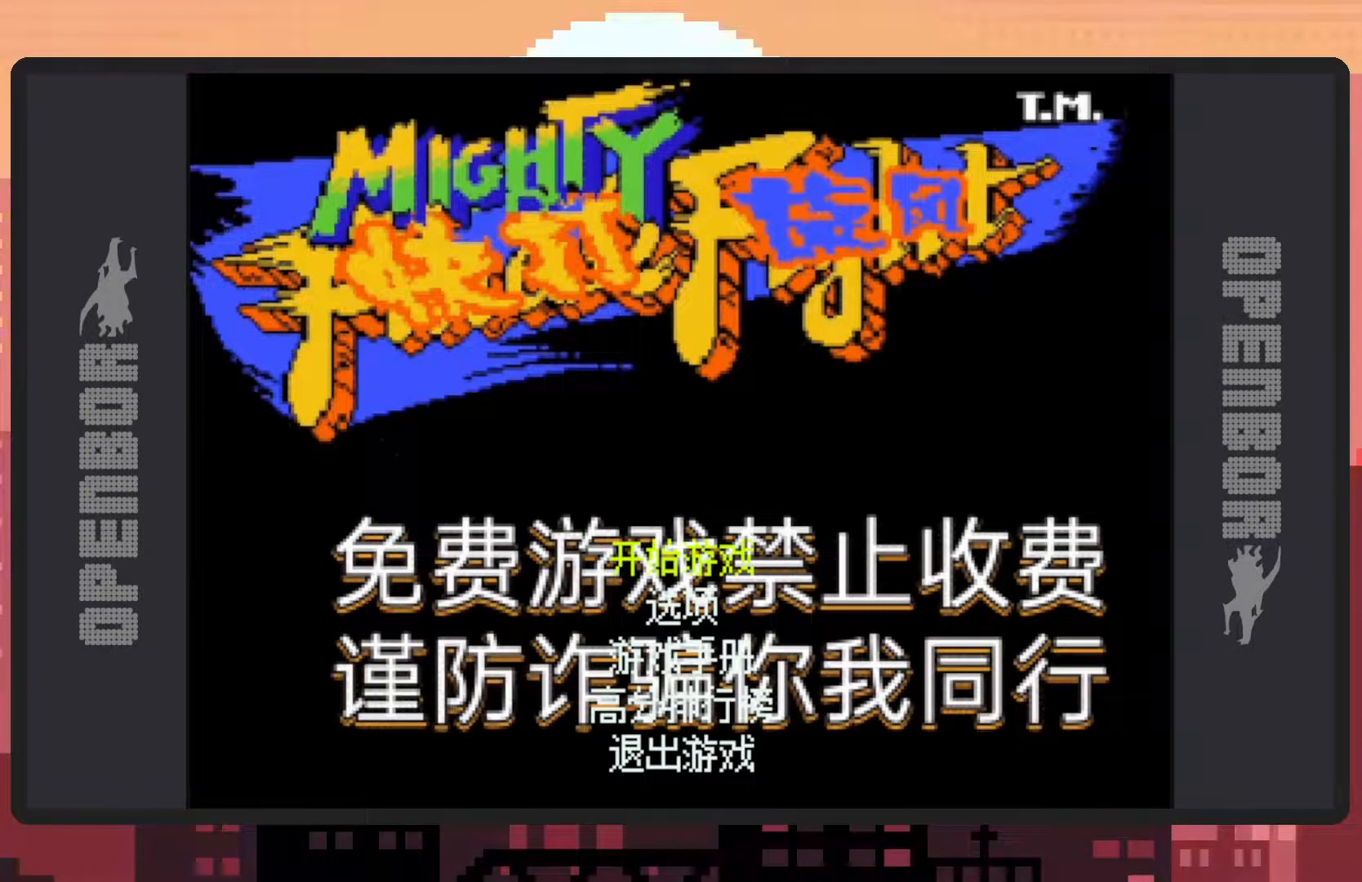
{"buttons": [], "events": []}
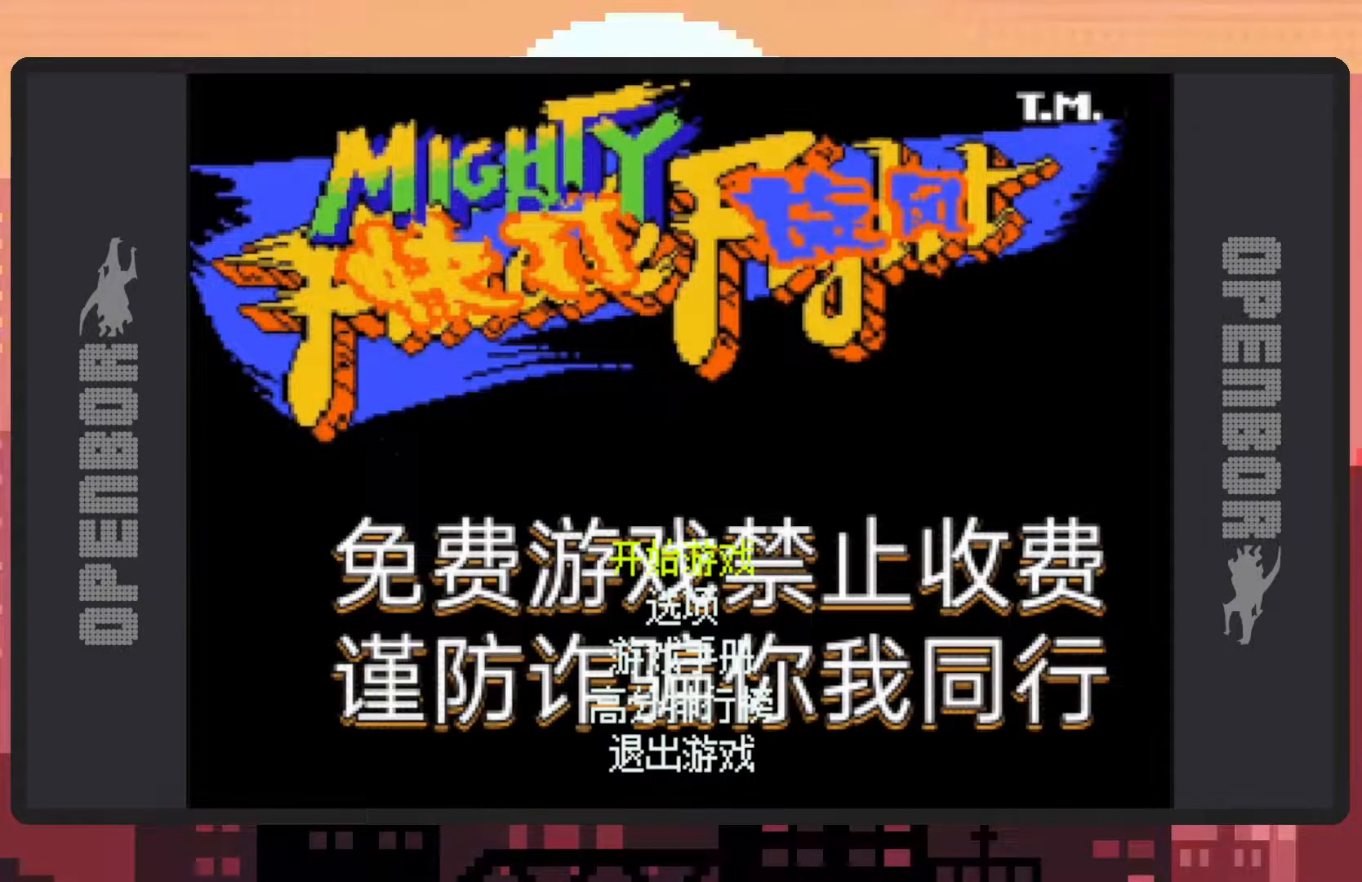
{"buttons": [], "events": [[67, "Y", "down"], [201, "Y", "up"]]}
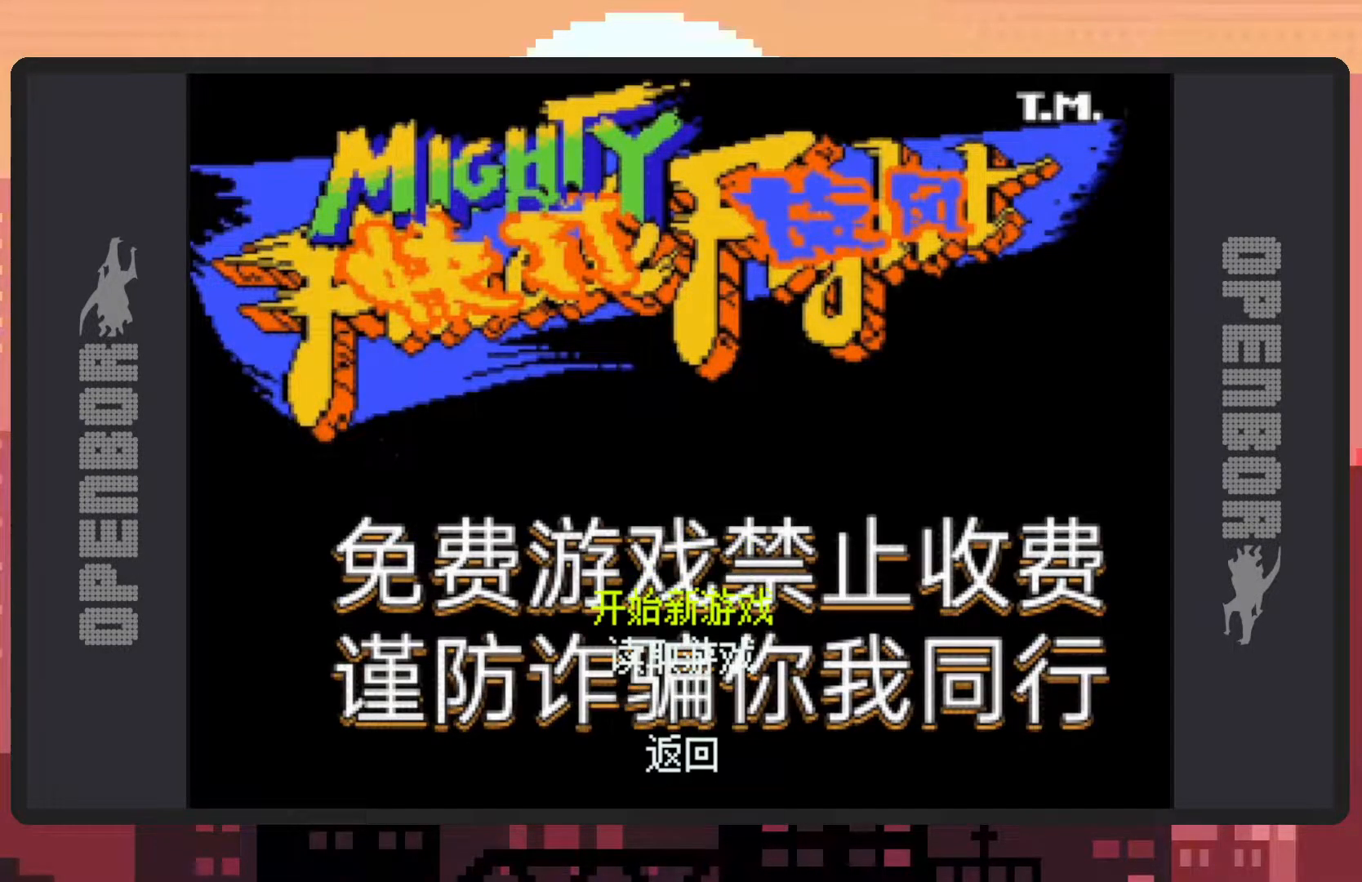
{"buttons": [], "events": [[300, "Y", "down"], [417, "Y", "up"]]}
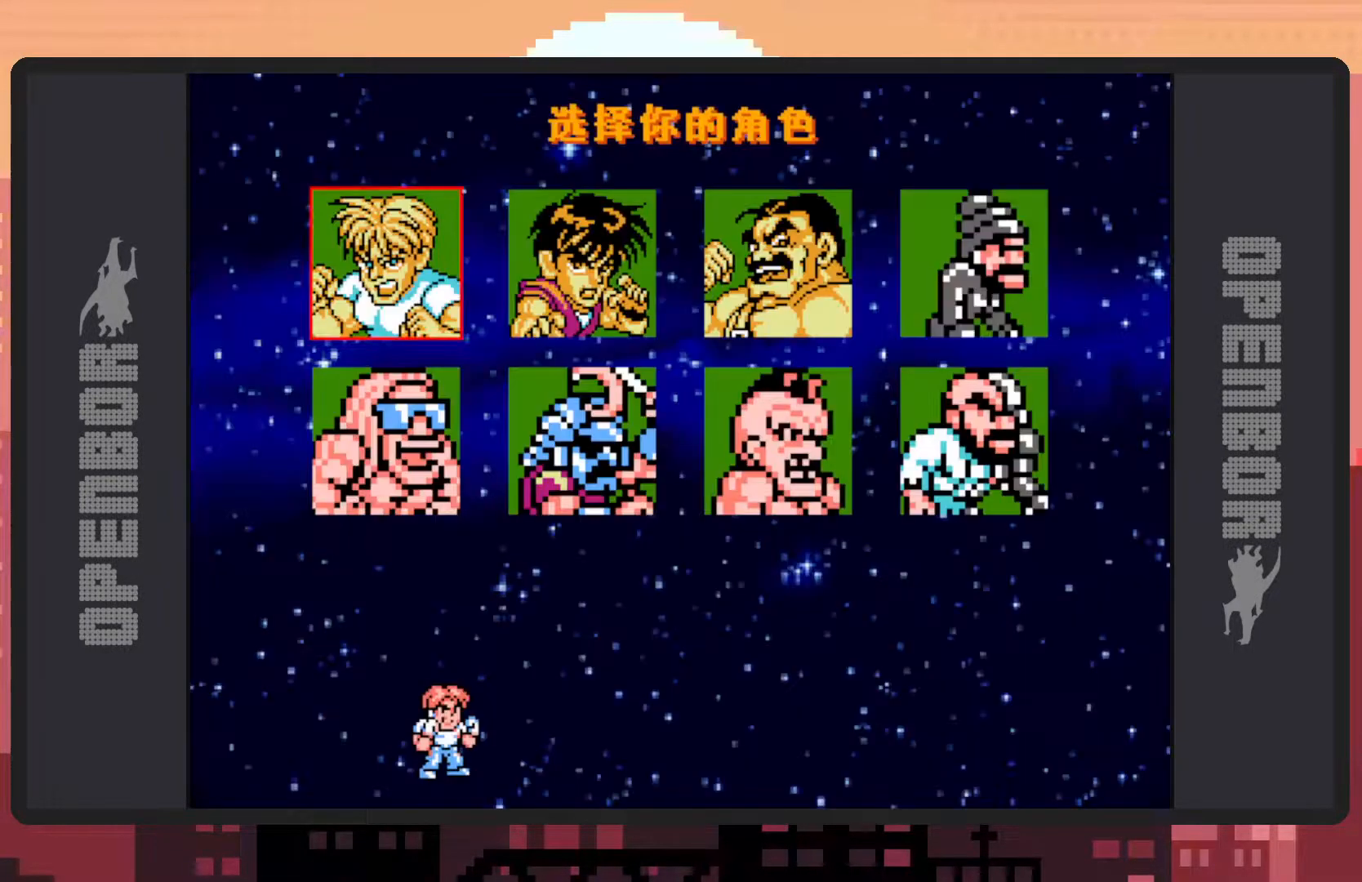
{"buttons": [], "events": []}
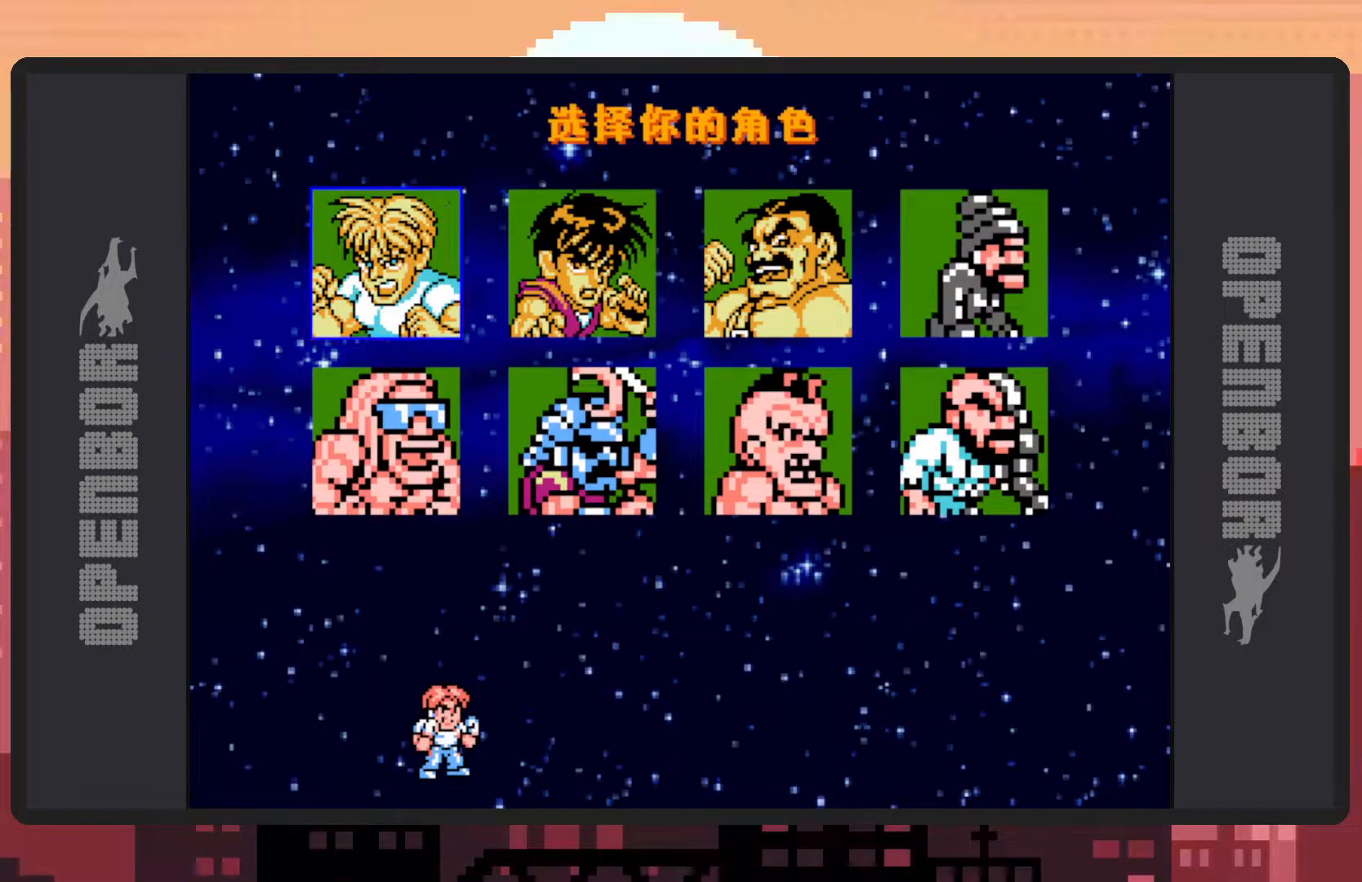
{"buttons": [], "events": []}
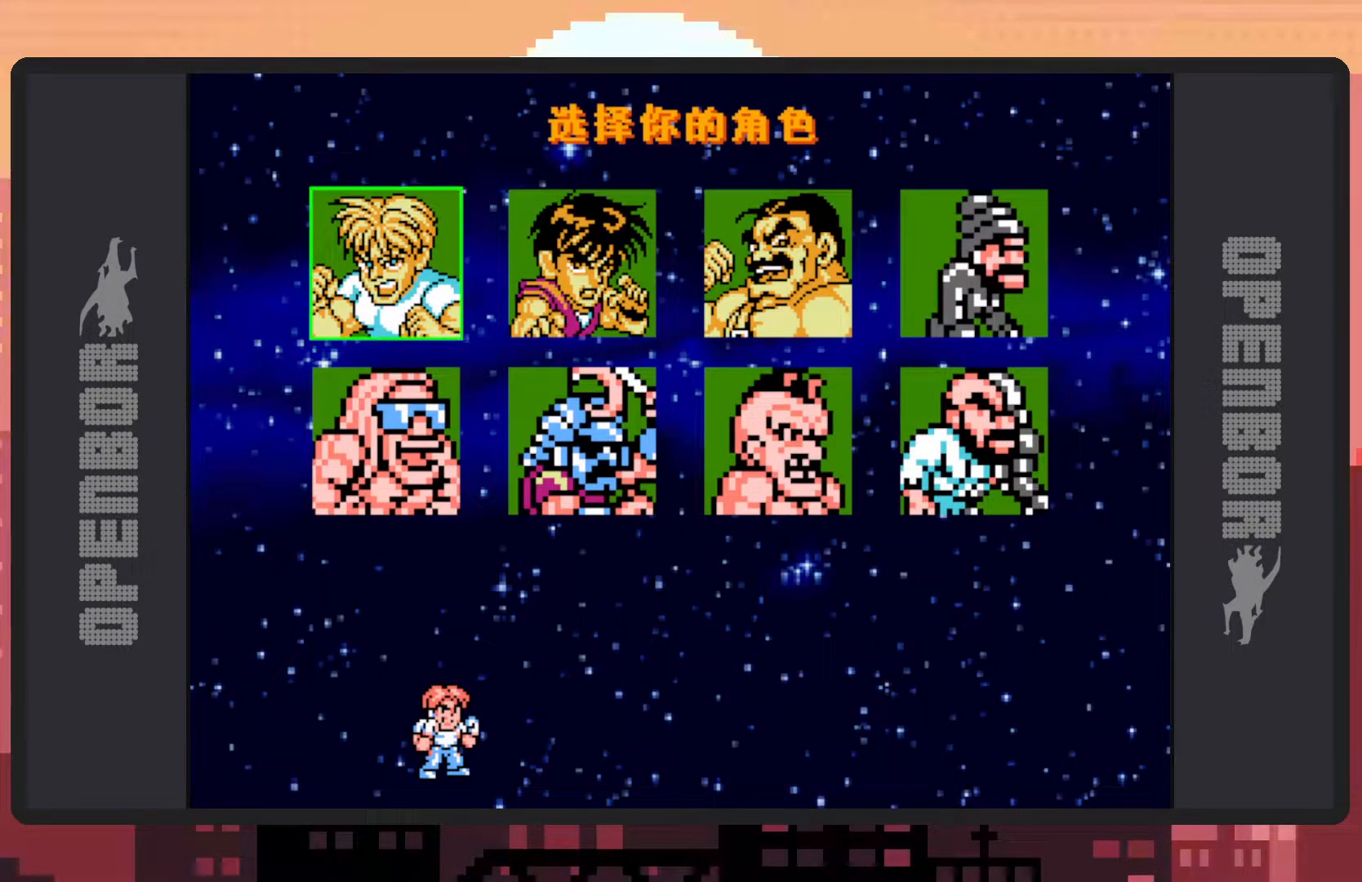
{"buttons": [], "events": []}
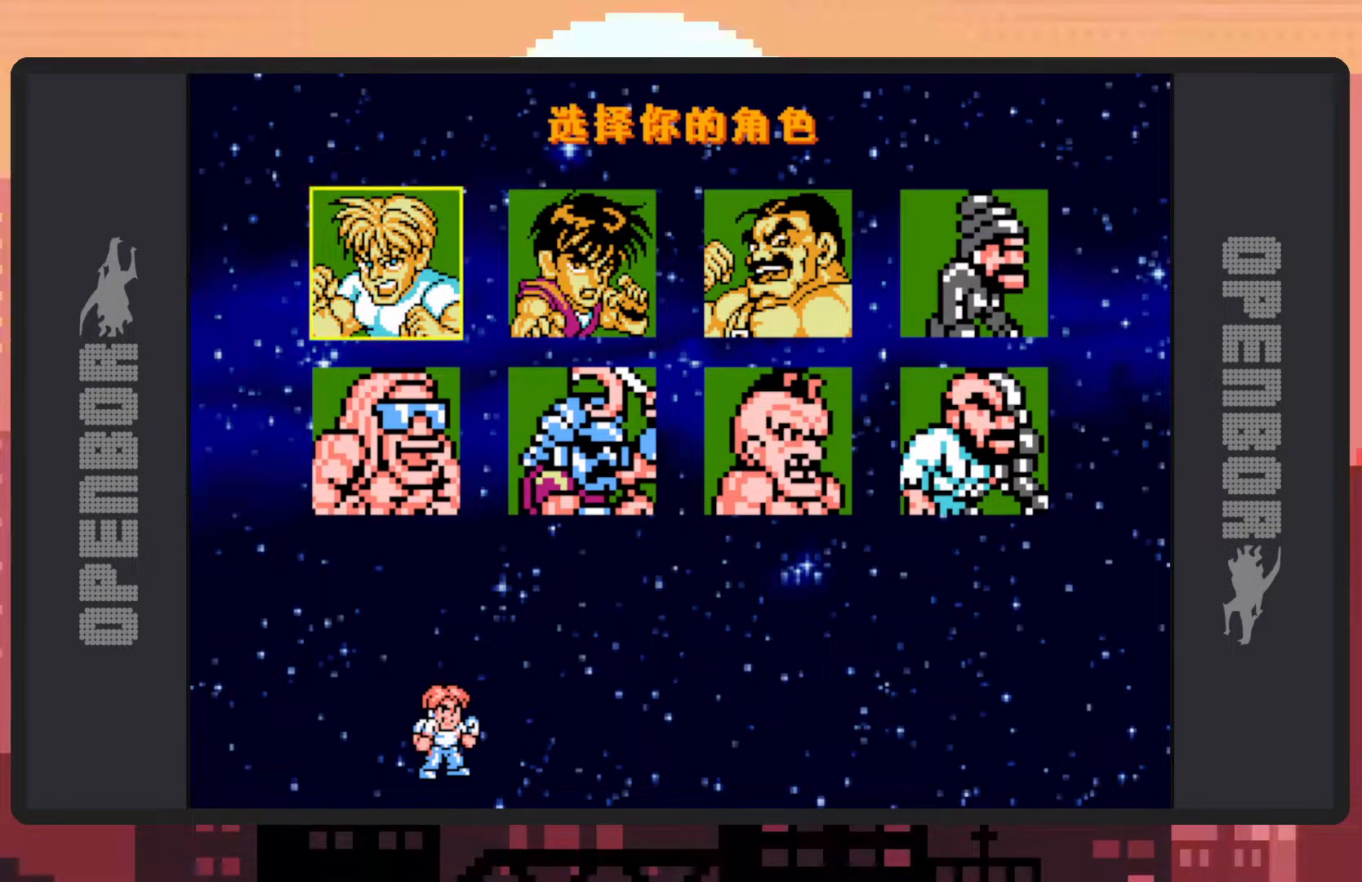
{"buttons": [], "events": []}
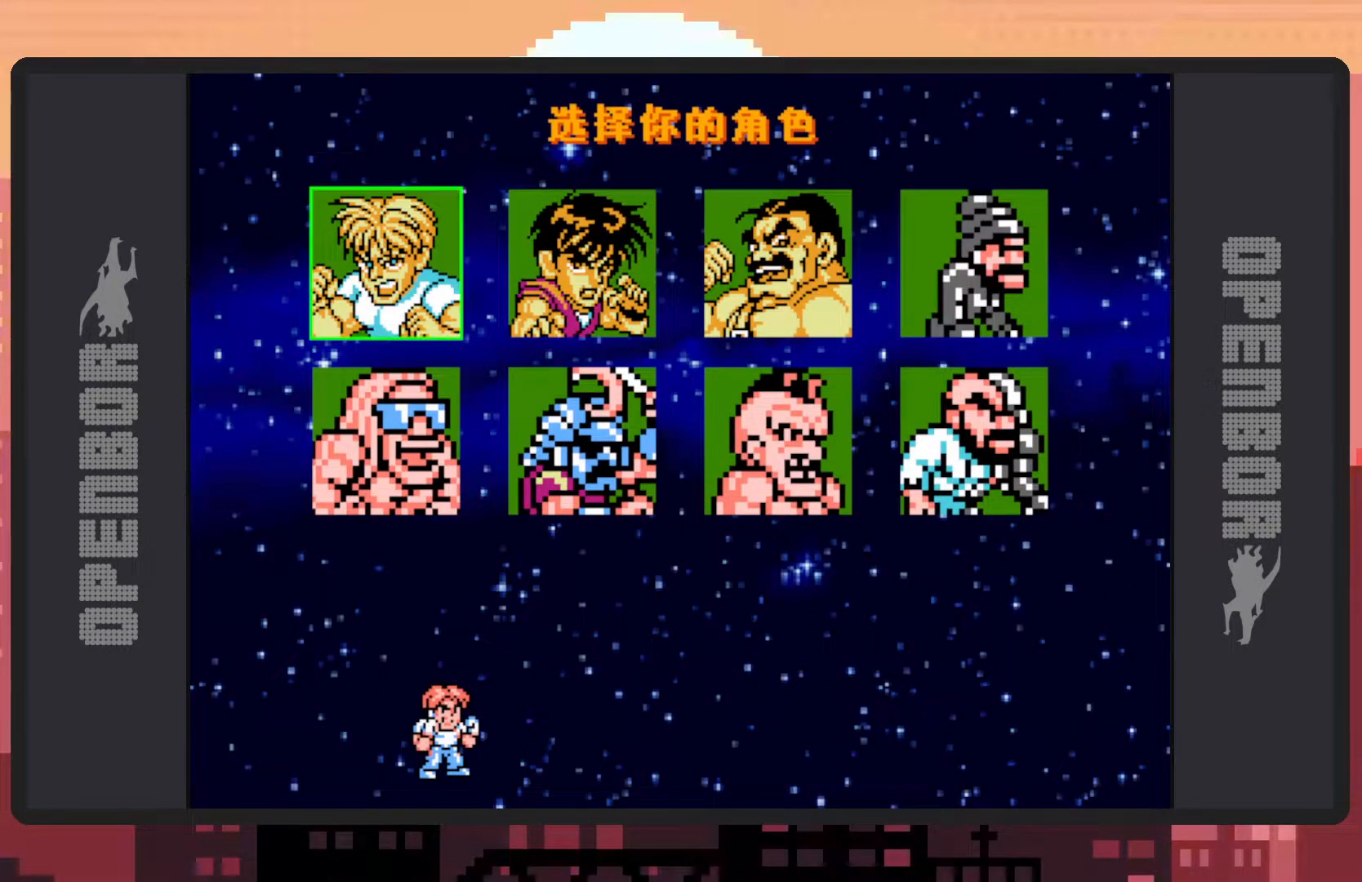
{"buttons": [], "events": []}
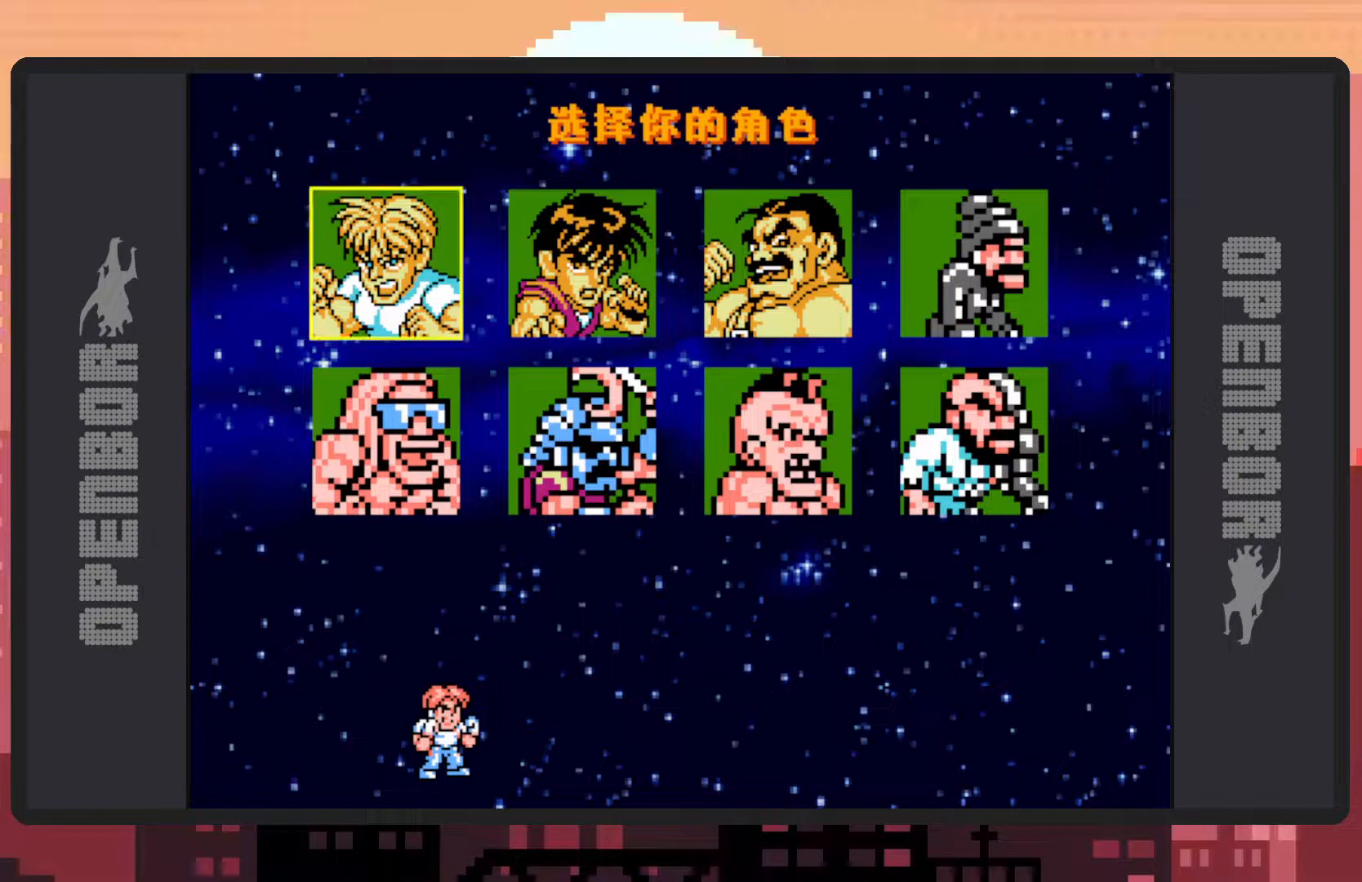
{"buttons": [], "events": [[33, "DPAD_RIGHT", "down"], [150, "DPAD_RIGHT", "up"], [300, "DPAD_RIGHT", "down"], [467, "DPAD_RIGHT", "up"]]}